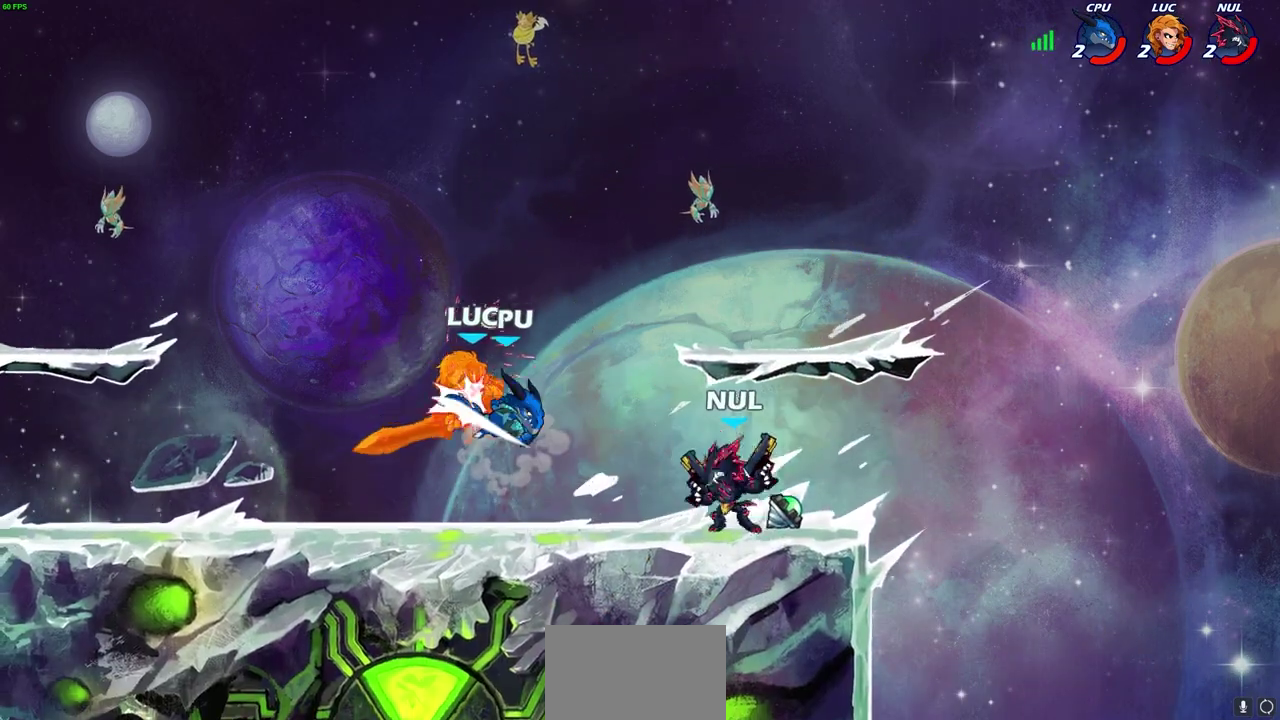
Gameplay with a controller (PlayStation layout); each line is a JSON object with the inputs held at the frame after it (dt_ms = milliseconds from this image to that frame). "events" lists button and stick changes between this image and that frame as [ms after this image, input, new state], when the widget could be followed in between.
{"dt_ms": 800, "buttons": [], "left_stick": "right", "right_stick": "center", "events": [[183, "left_stick", "up-right"], [217, "R2", "down"], [333, "left_stick", "right"], [367, "R2", "up"], [467, "R2", "down"], [583, "R2", "up"], [700, "R2", "down"], [800, "R2", "up"]]}
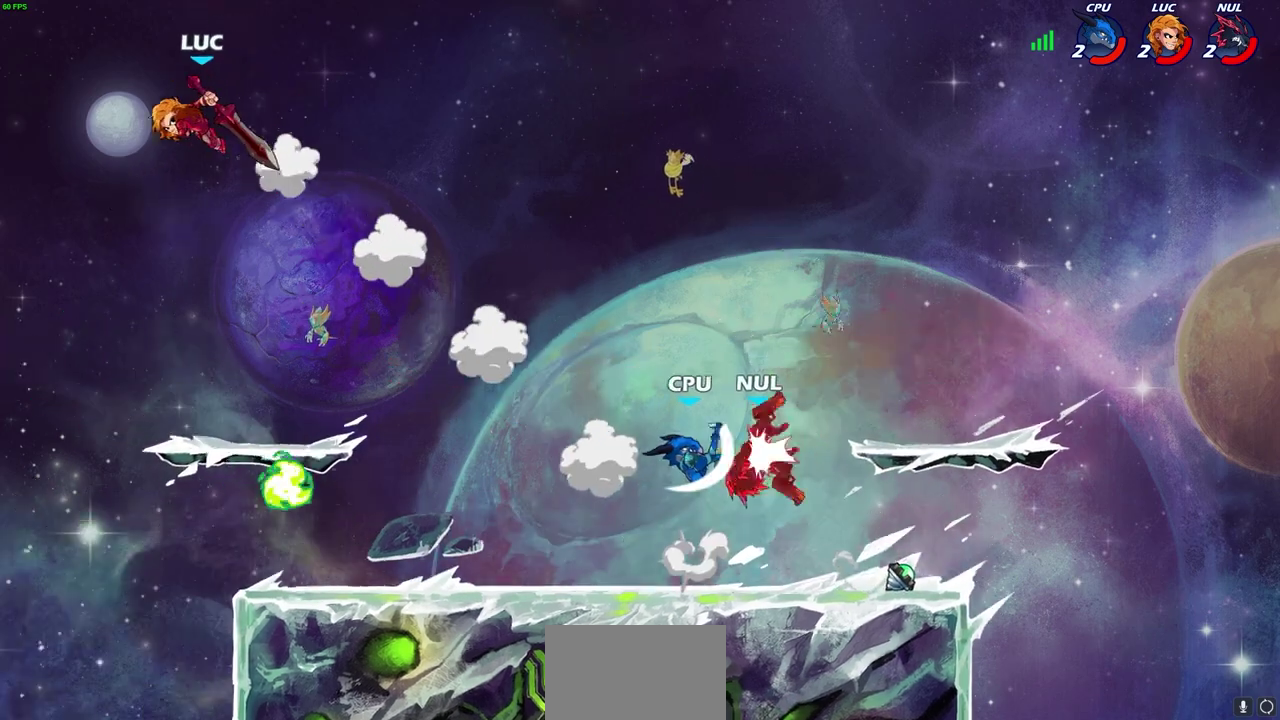
{"dt_ms": 300, "buttons": [], "left_stick": "right", "right_stick": "center", "events": [[100, "R2", "down"], [217, "R2", "up"]]}
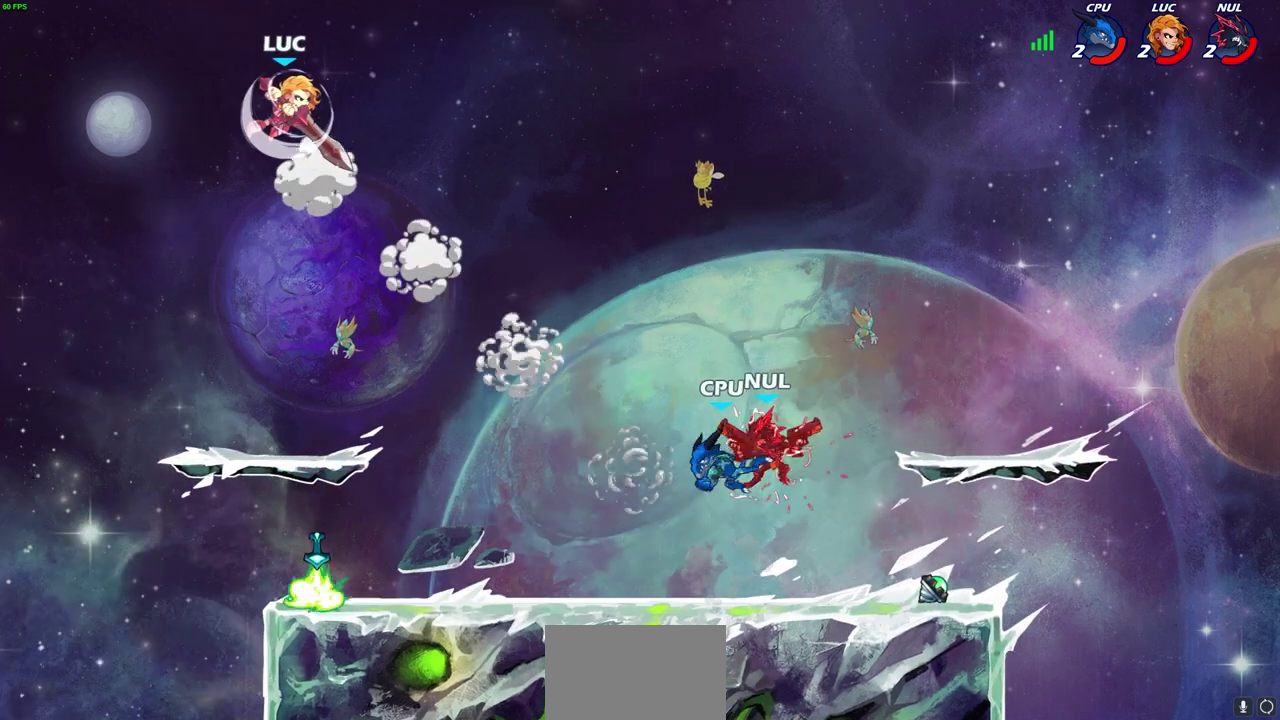
{"dt_ms": 700, "buttons": [], "left_stick": "up-right", "right_stick": "center", "events": [[250, "left_stick", "down"], [517, "left_stick", "up-right"], [550, "CIRCLE", "down"], [633, "CIRCLE", "up"]]}
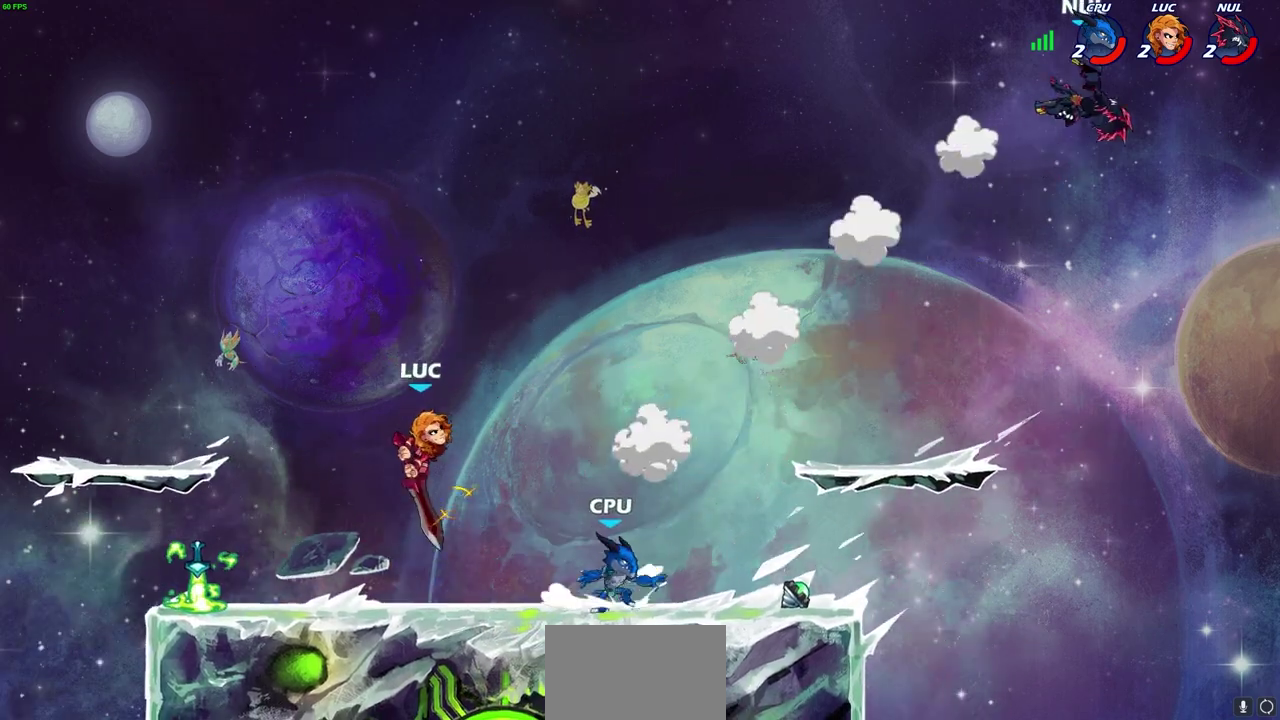
{"dt_ms": 300, "buttons": [], "left_stick": "up-right", "right_stick": "center", "events": []}
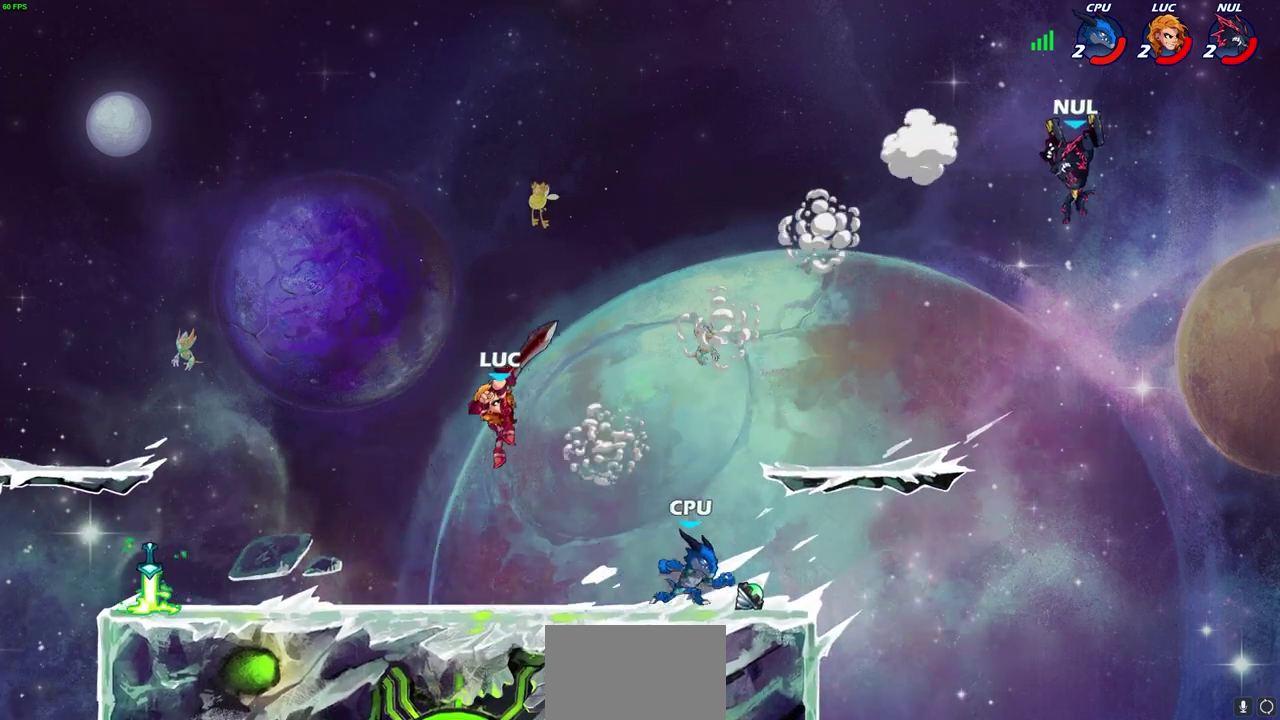
{"dt_ms": 700, "buttons": [], "left_stick": "down-right", "right_stick": "center", "events": [[50, "left_stick", "up-left"], [100, "left_stick", "left"], [333, "left_stick", "down-left"], [450, "left_stick", "down-right"]]}
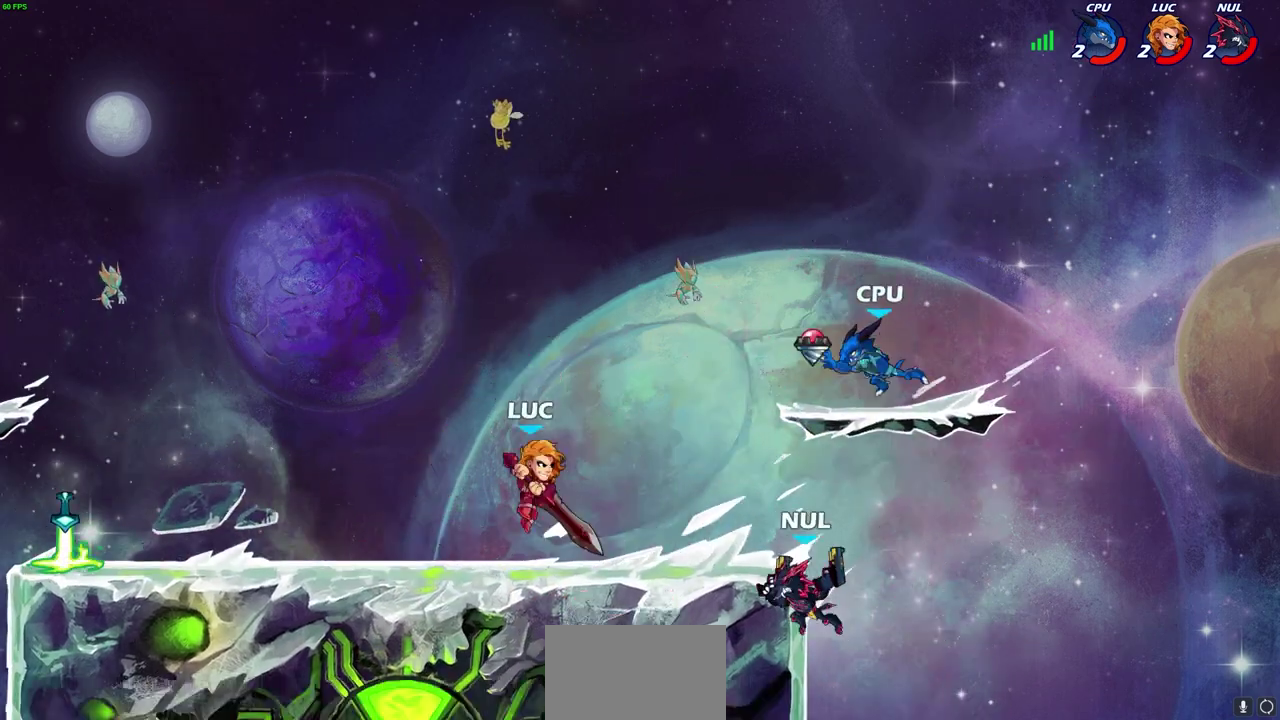
{"dt_ms": 300, "buttons": [], "left_stick": "center", "right_stick": "center", "events": [[67, "left_stick", "right"], [100, "R2", "down"], [150, "CIRCLE", "down"], [167, "left_stick", "center"], [217, "CIRCLE", "up"], [217, "R2", "up"]]}
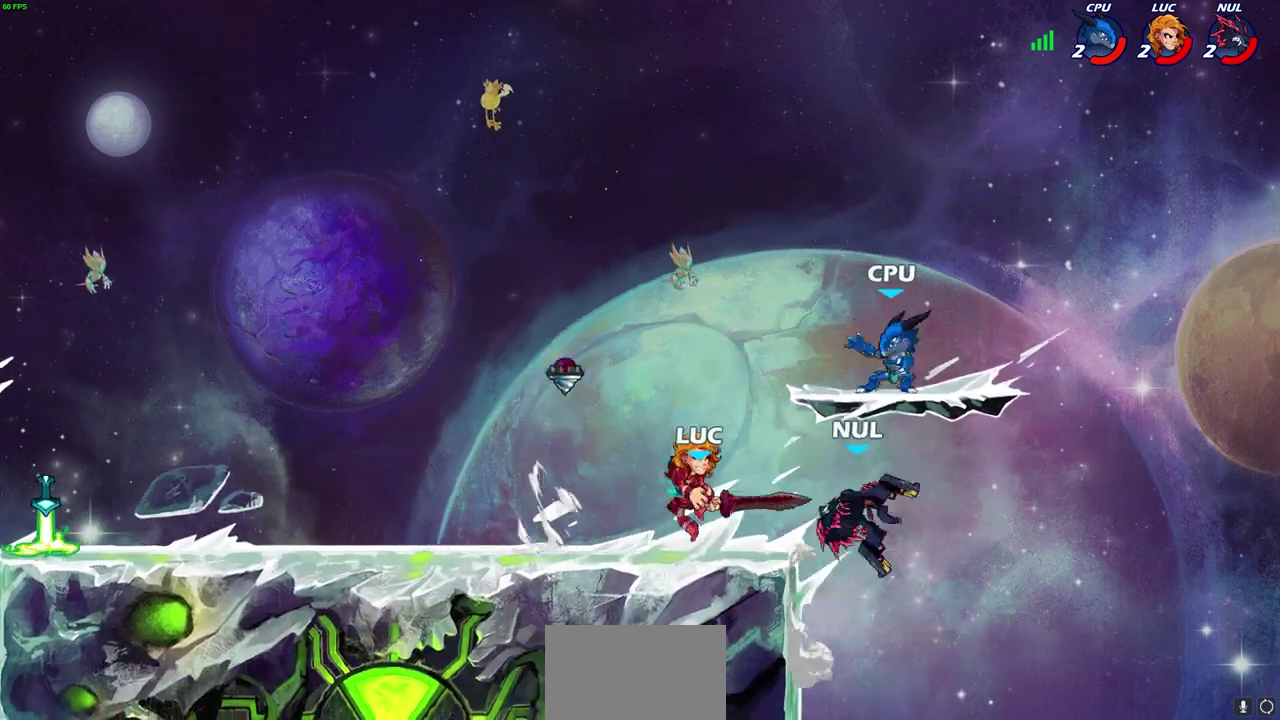
{"dt_ms": 500, "buttons": [], "left_stick": "center", "right_stick": "center", "events": []}
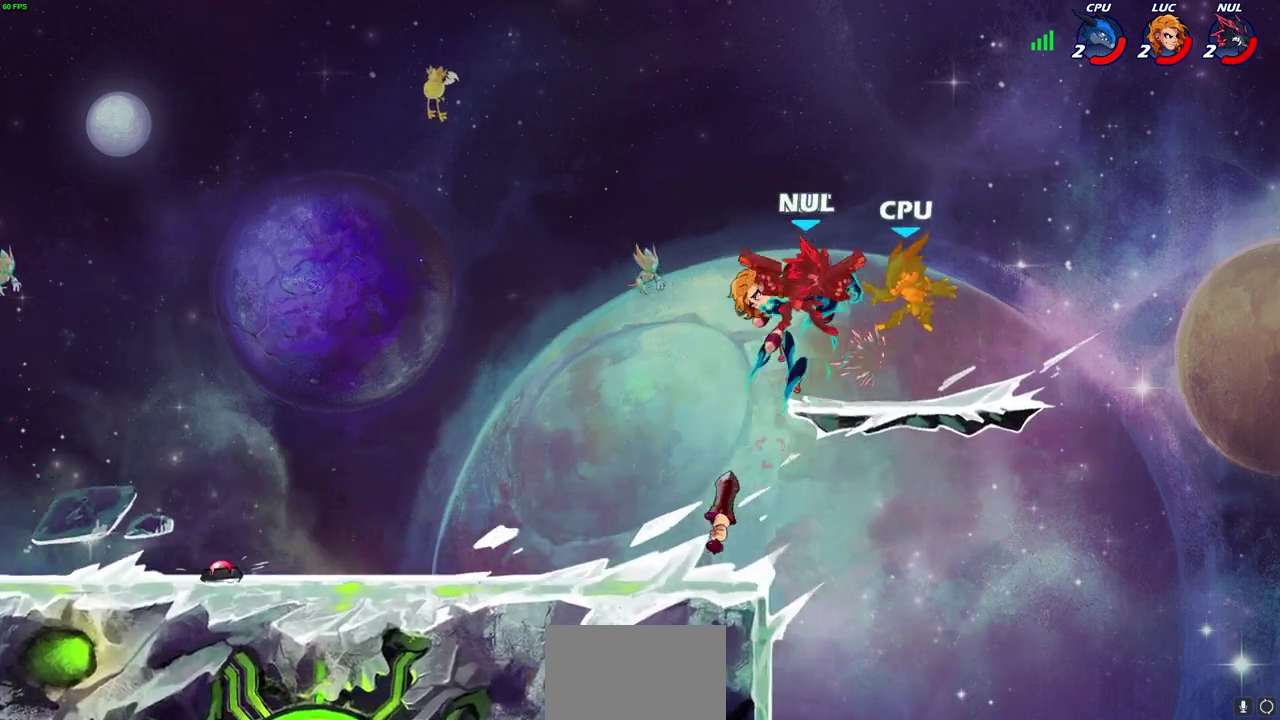
{"dt_ms": 700, "buttons": [], "left_stick": "center", "right_stick": "center", "events": []}
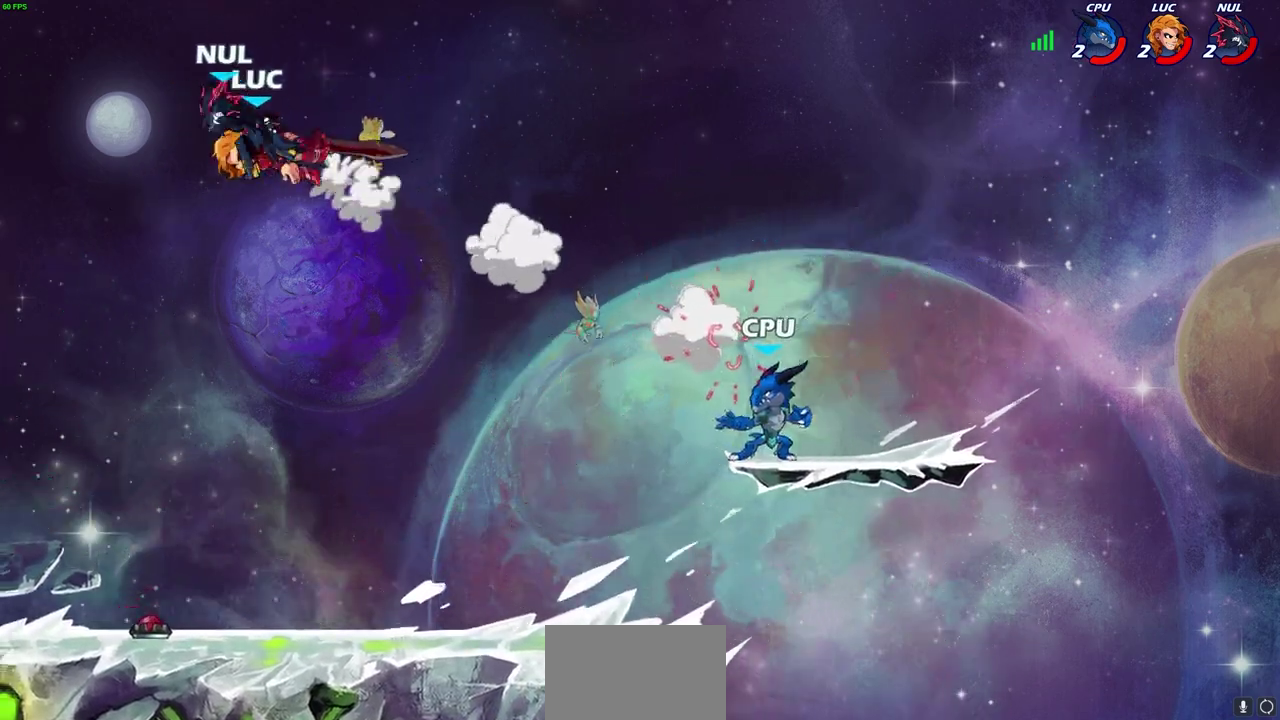
{"dt_ms": 300, "buttons": [], "left_stick": "down-right", "right_stick": "center", "events": [[217, "left_stick", "down-right"]]}
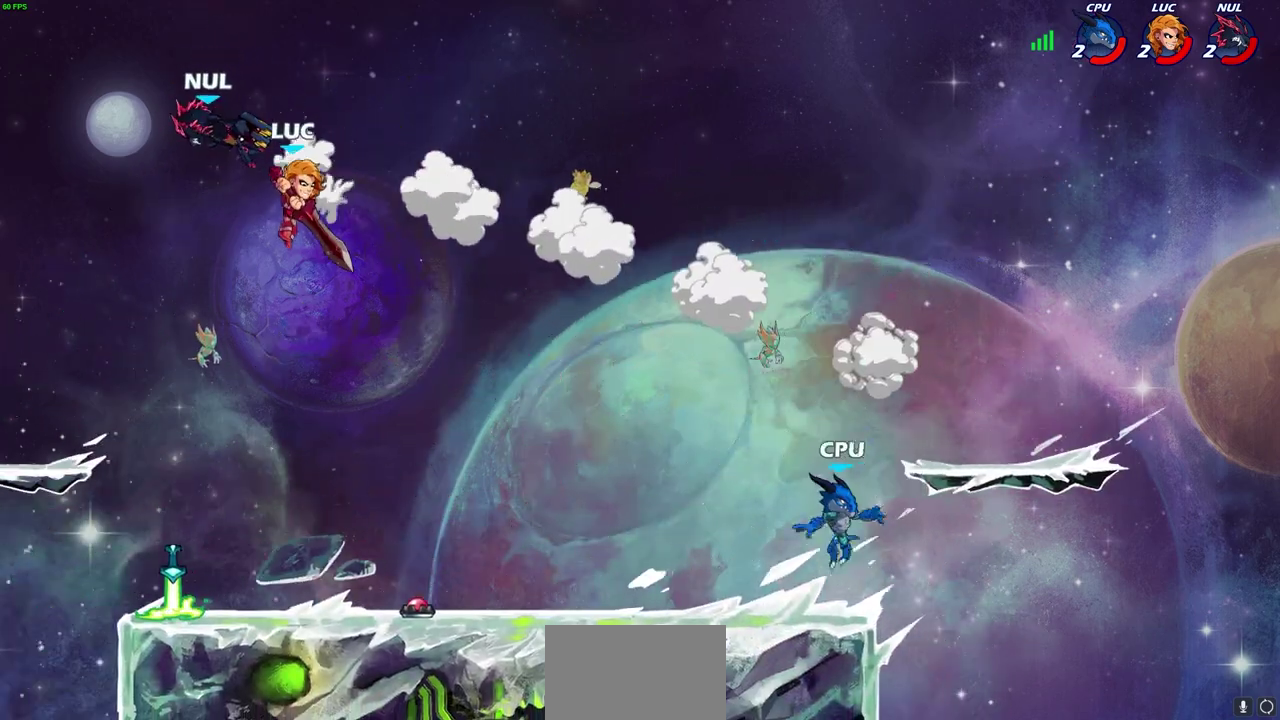
{"dt_ms": 400, "buttons": [], "left_stick": "right", "right_stick": "center", "events": [[100, "left_stick", "right"]]}
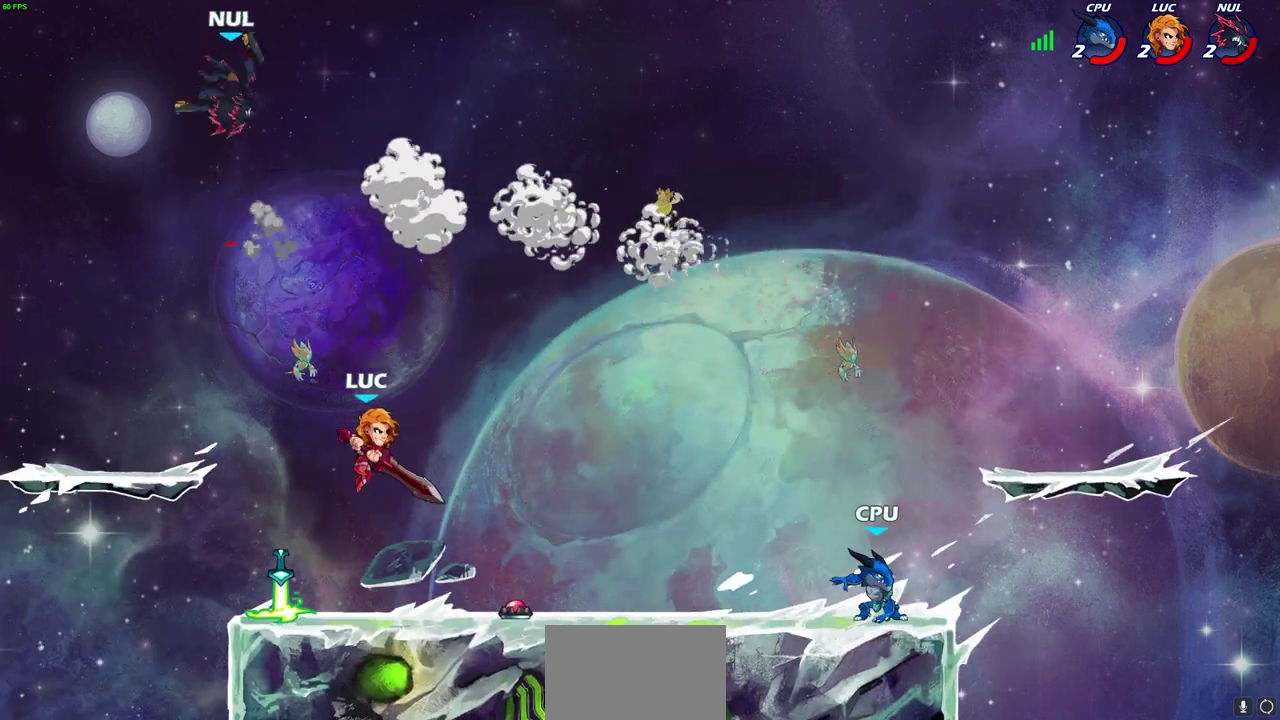
{"dt_ms": 600, "buttons": [], "left_stick": "center", "right_stick": "center", "events": [[17, "CROSS", "down"], [67, "left_stick", "up-right"], [83, "CROSS", "up"], [183, "left_stick", "right"], [267, "left_stick", "down-right"], [283, "R1", "down"], [367, "R1", "up"], [383, "left_stick", "center"]]}
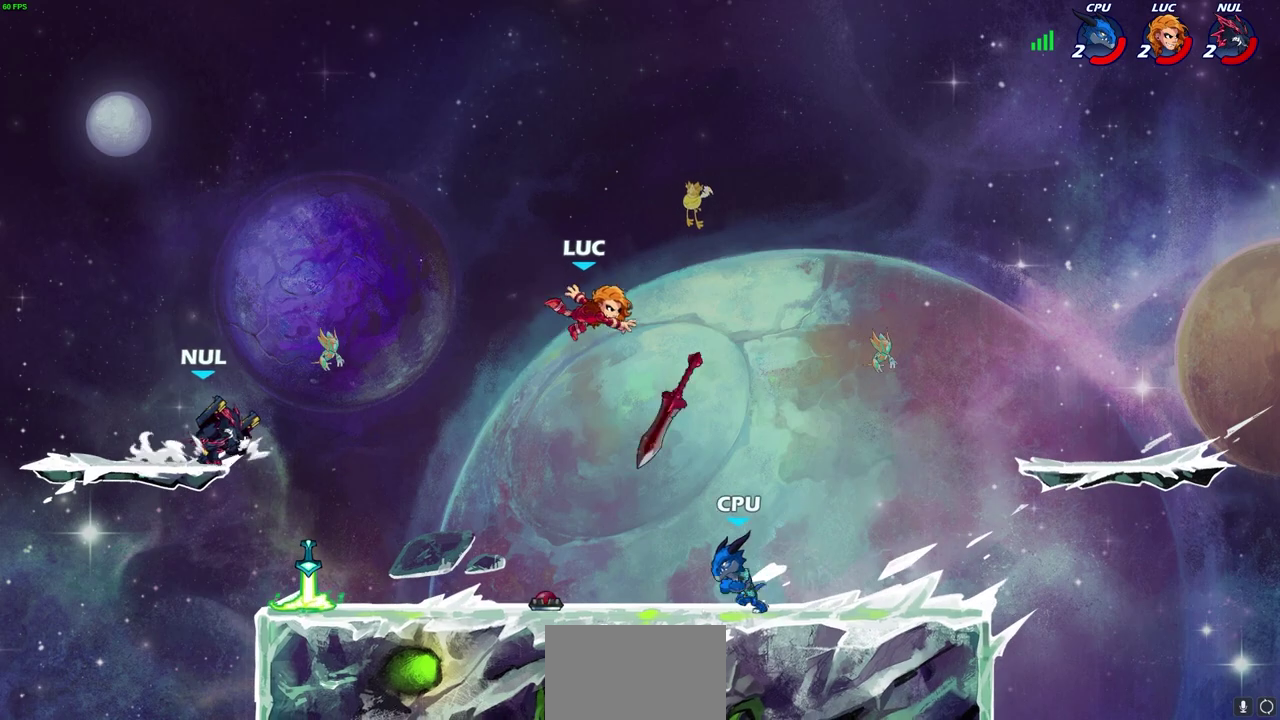
{"dt_ms": 300, "buttons": [], "left_stick": "right", "right_stick": "center", "events": [[67, "left_stick", "right"]]}
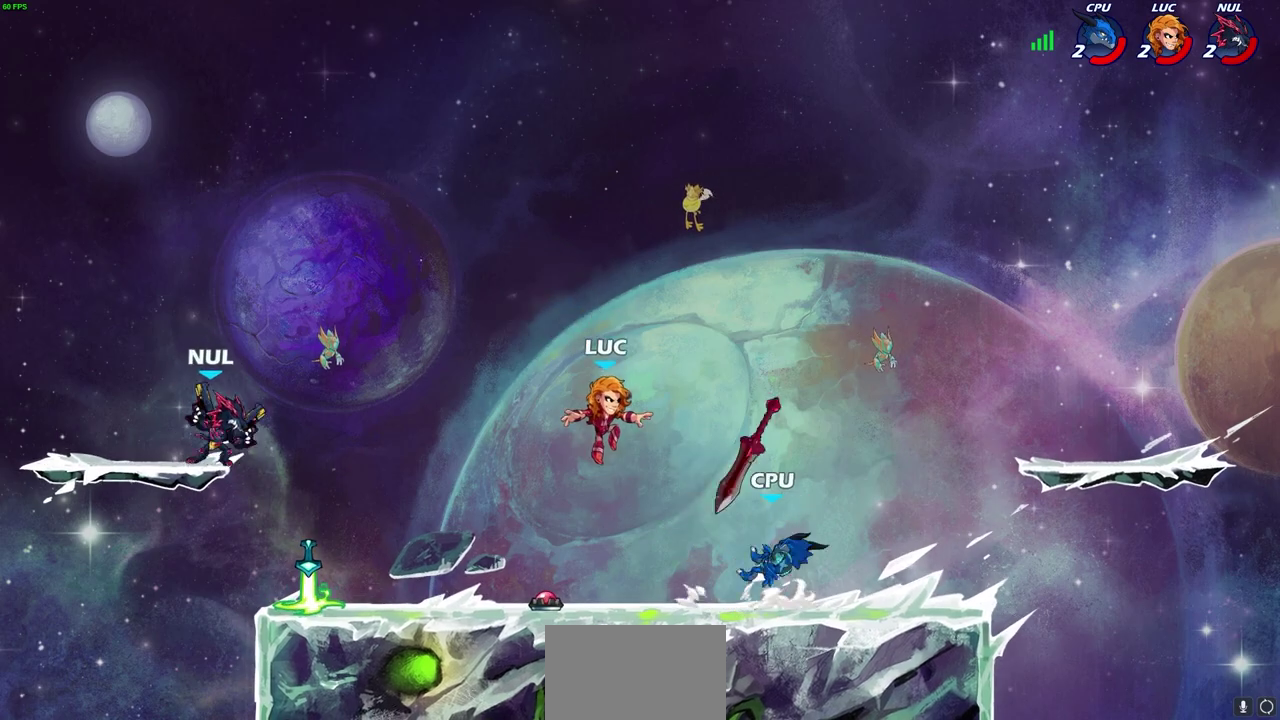
{"dt_ms": 900, "buttons": [], "left_stick": "right", "right_stick": "center", "events": [[117, "left_stick", "up-right"], [150, "CROSS", "down"], [183, "left_stick", "up-left"], [250, "left_stick", "left"], [300, "CROSS", "up"], [350, "R1", "down"], [433, "left_stick", "down-left"], [467, "R1", "up"], [533, "left_stick", "right"], [667, "SQUARE", "down"], [783, "SQUARE", "up"]]}
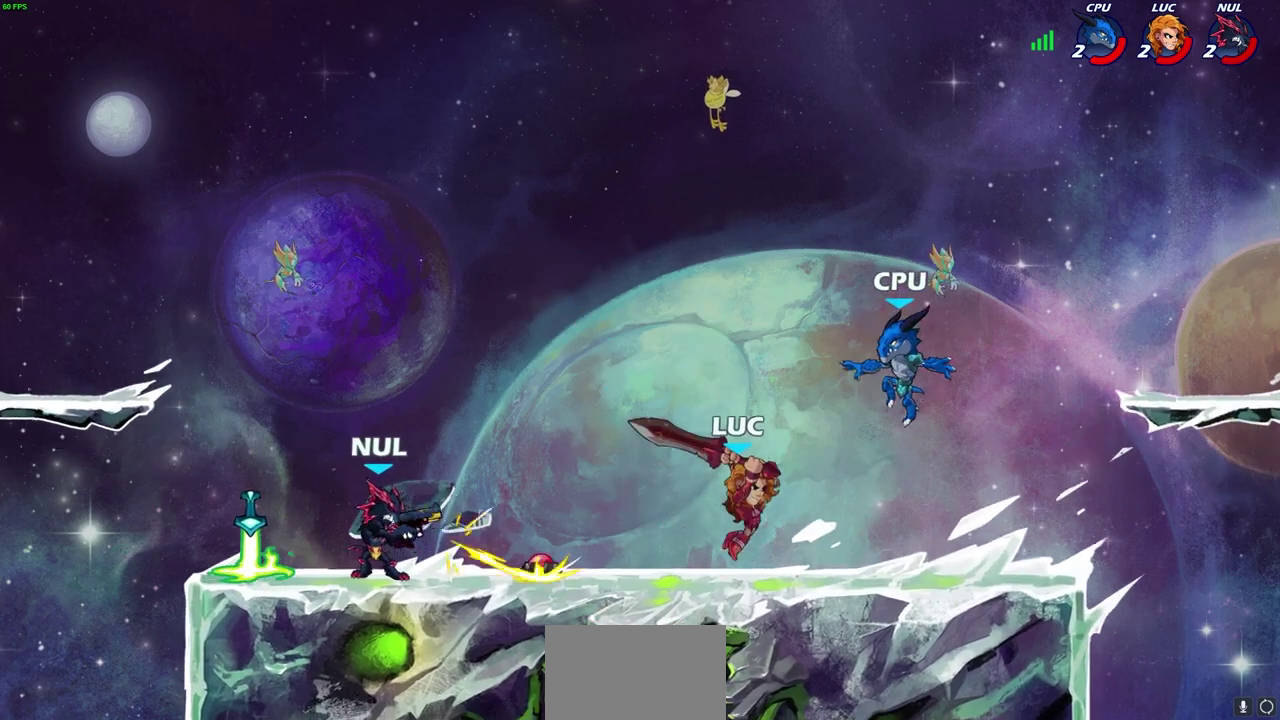
{"dt_ms": 300, "buttons": [], "left_stick": "center", "right_stick": "center", "events": [[100, "left_stick", "center"]]}
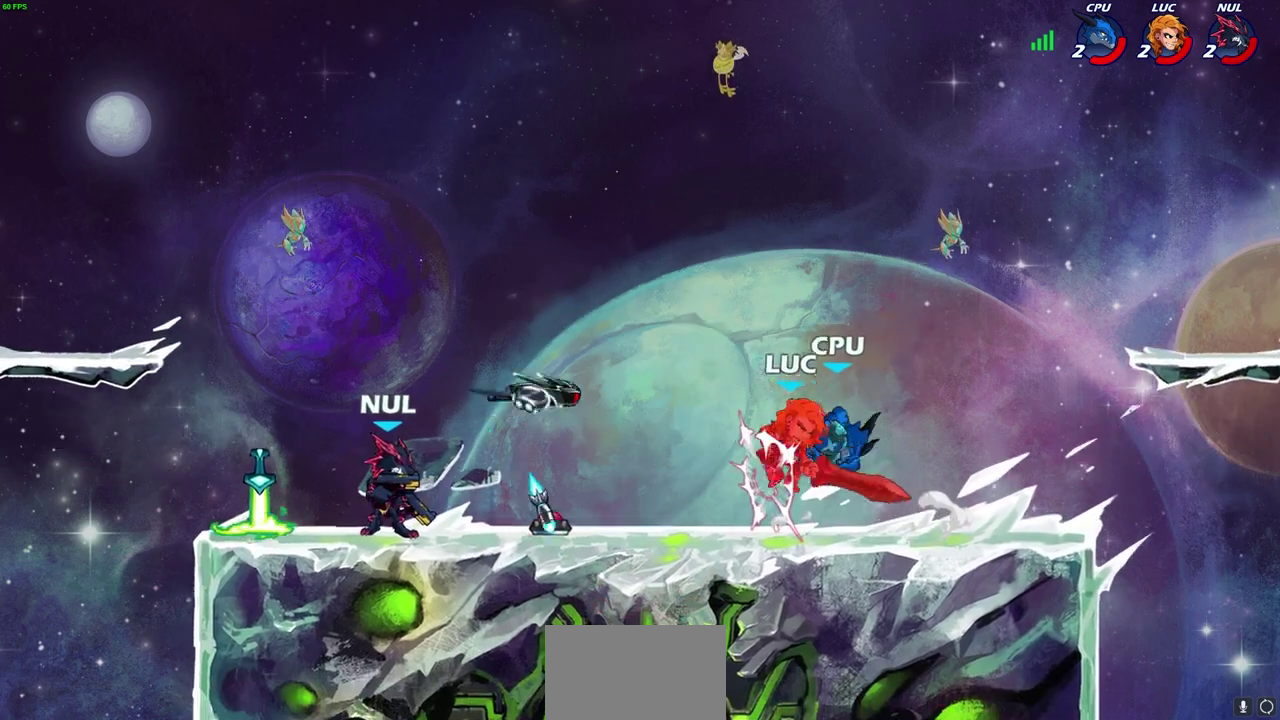
{"dt_ms": 400, "buttons": ["R2"], "left_stick": "right", "right_stick": "center", "events": [[233, "CROSS", "down"], [283, "CROSS", "up"], [300, "R2", "down"], [317, "left_stick", "right"]]}
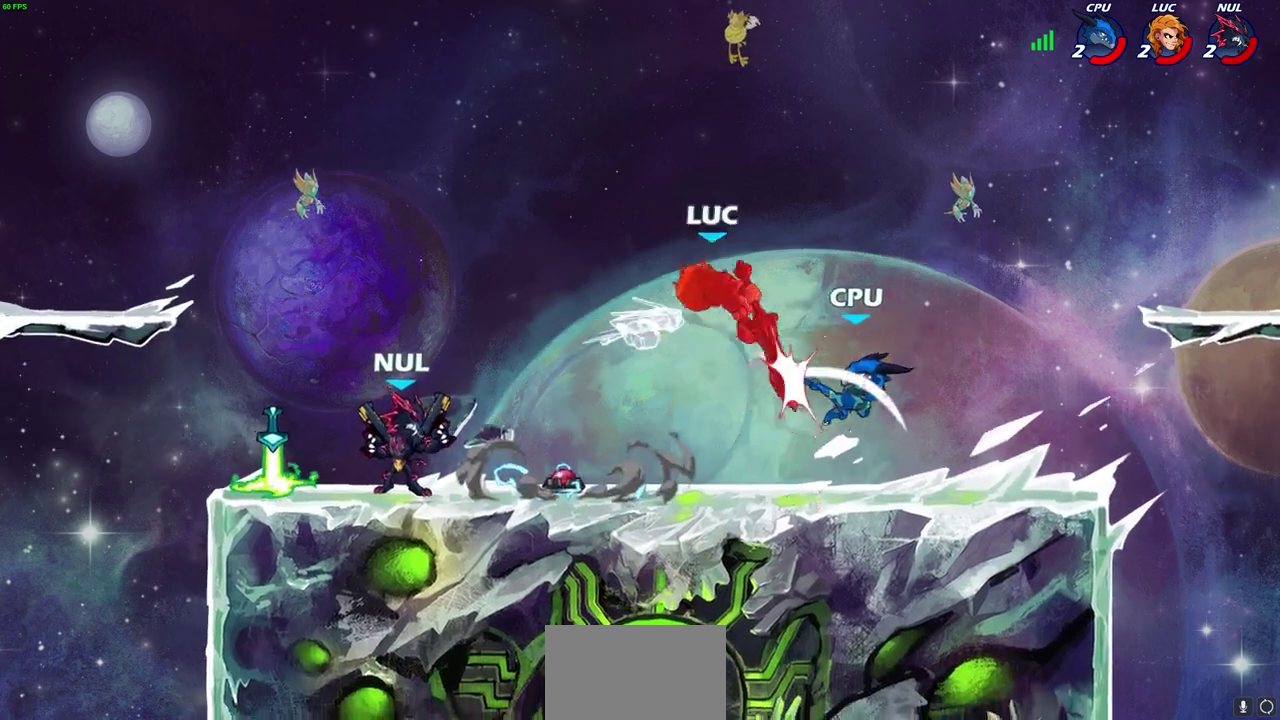
{"dt_ms": 700, "buttons": ["R2"], "left_stick": "right", "right_stick": "center", "events": [[17, "R2", "up"], [117, "R2", "down"], [217, "R2", "up"], [283, "R2", "down"], [400, "R2", "up"], [500, "R2", "down"], [600, "R2", "up"], [700, "R2", "down"]]}
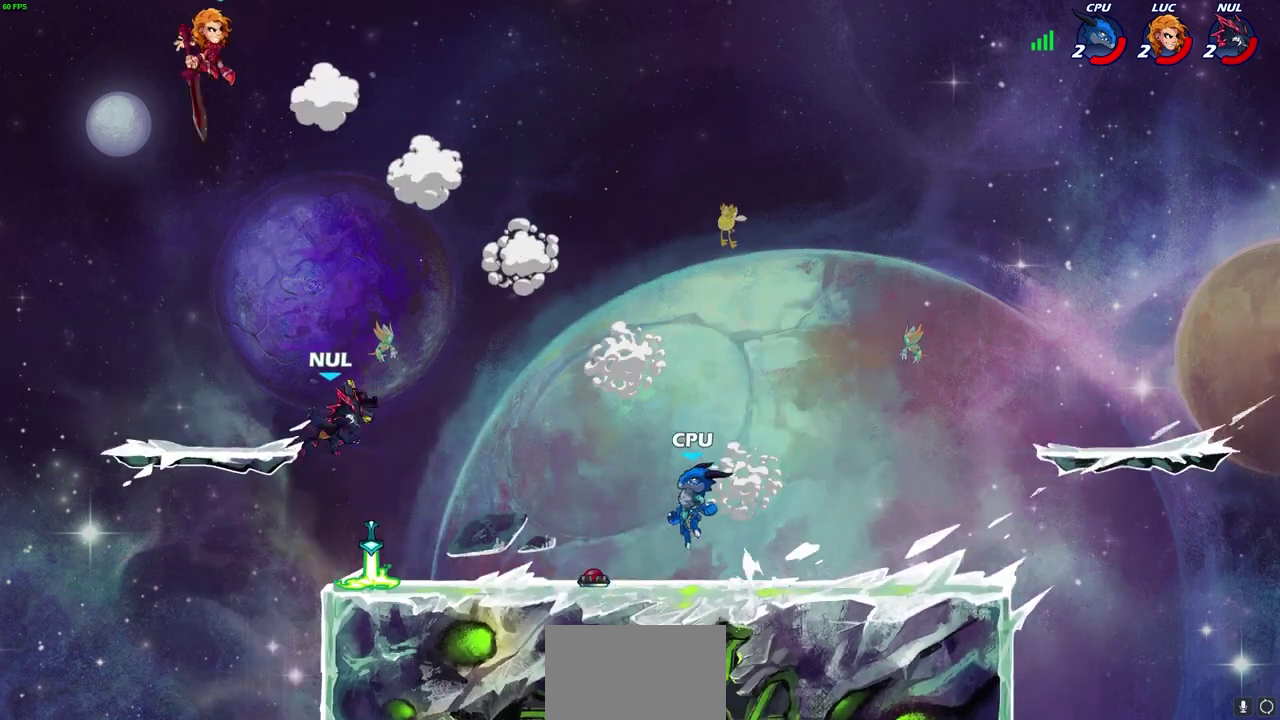
{"dt_ms": 400, "buttons": ["CIRCLE"], "left_stick": "down", "right_stick": "center", "events": [[133, "R2", "up"], [300, "left_stick", "down"], [317, "CIRCLE", "down"]]}
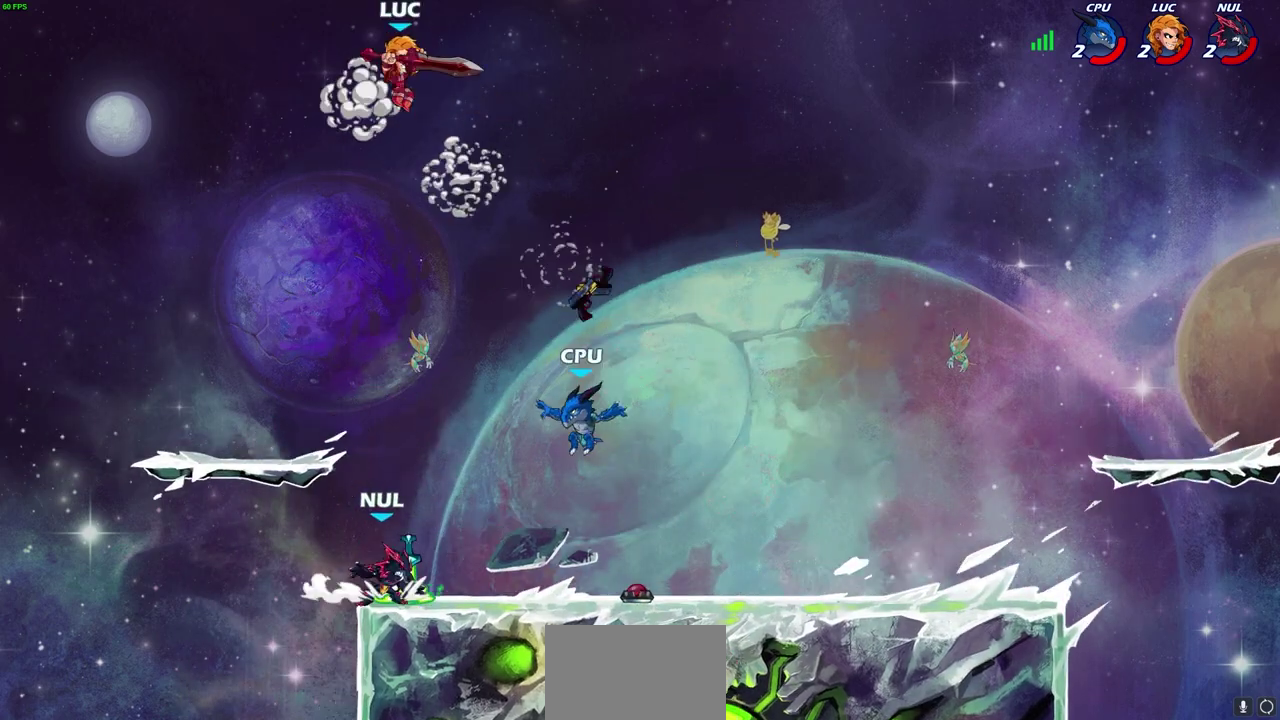
{"dt_ms": 400, "buttons": ["CIRCLE"], "left_stick": "down", "right_stick": "center", "events": []}
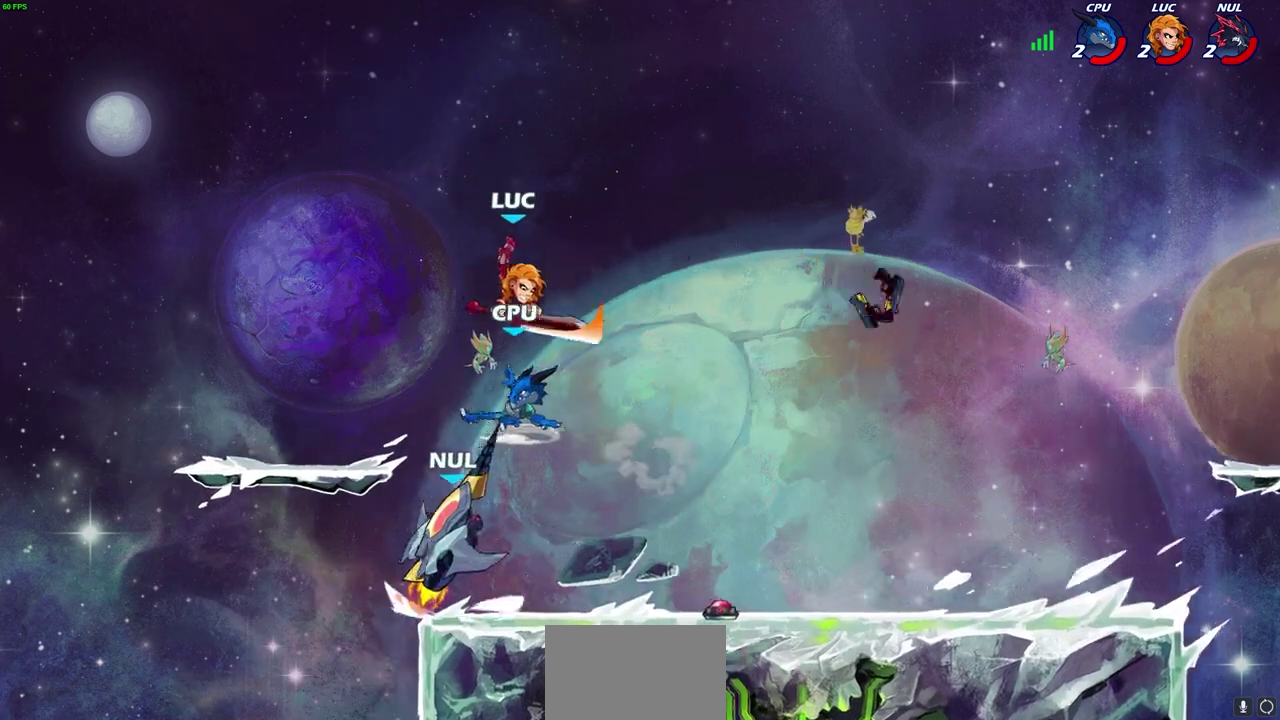
{"dt_ms": 700, "buttons": [], "left_stick": "left", "right_stick": "center", "events": [[317, "CIRCLE", "up"], [383, "left_stick", "center"], [567, "left_stick", "left"]]}
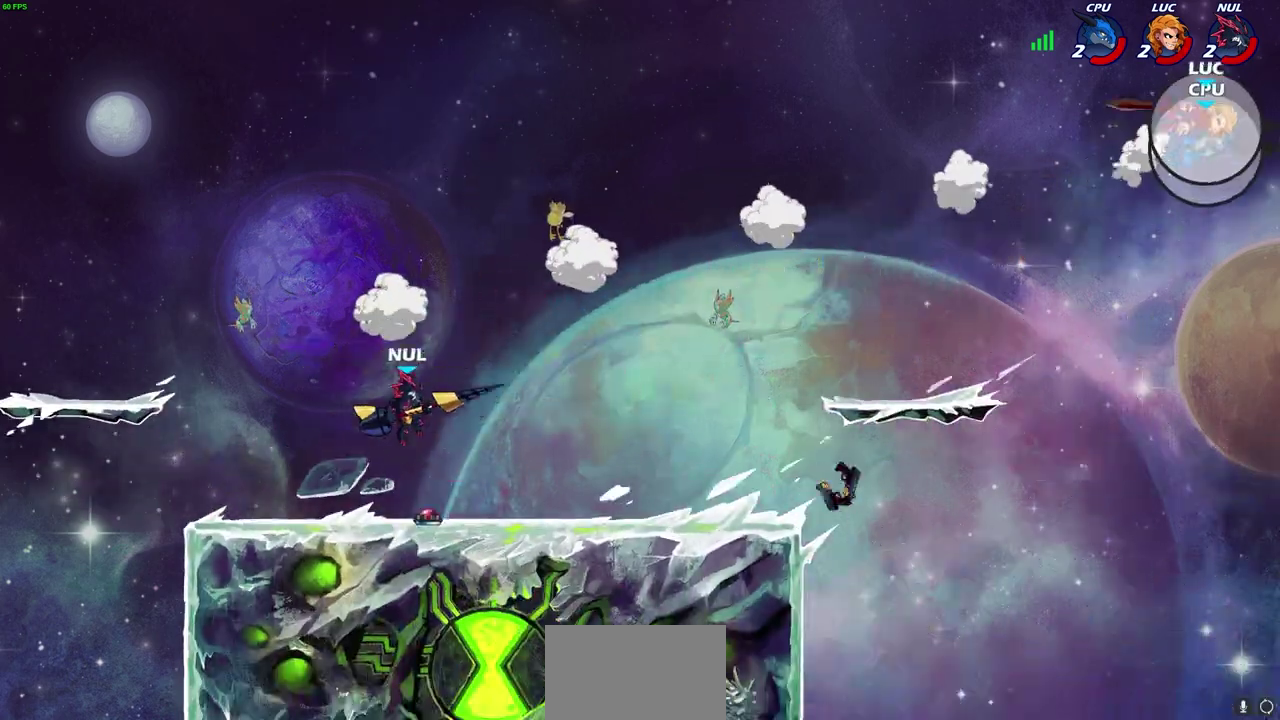
{"dt_ms": 400, "buttons": [], "left_stick": "center", "right_stick": "center", "events": [[33, "L2", "down"], [217, "L2", "up"], [317, "left_stick", "center"]]}
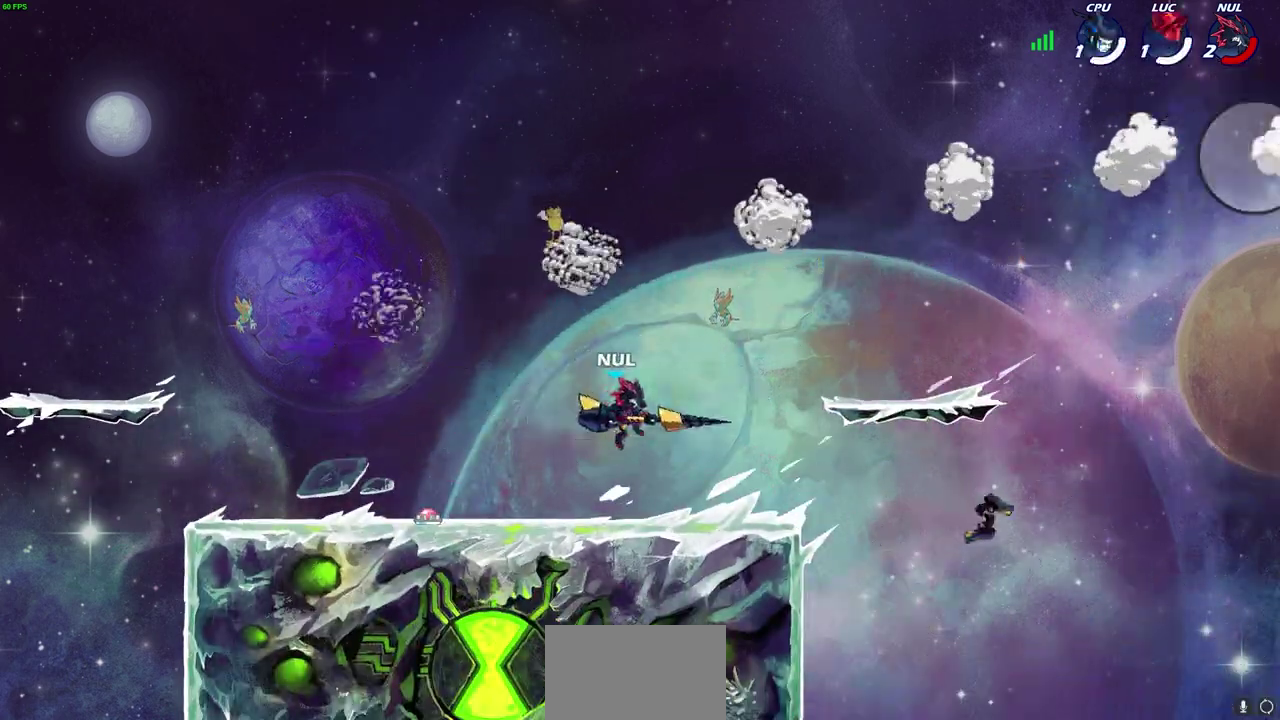
{"dt_ms": 300, "buttons": [], "left_stick": "center", "right_stick": "center", "events": []}
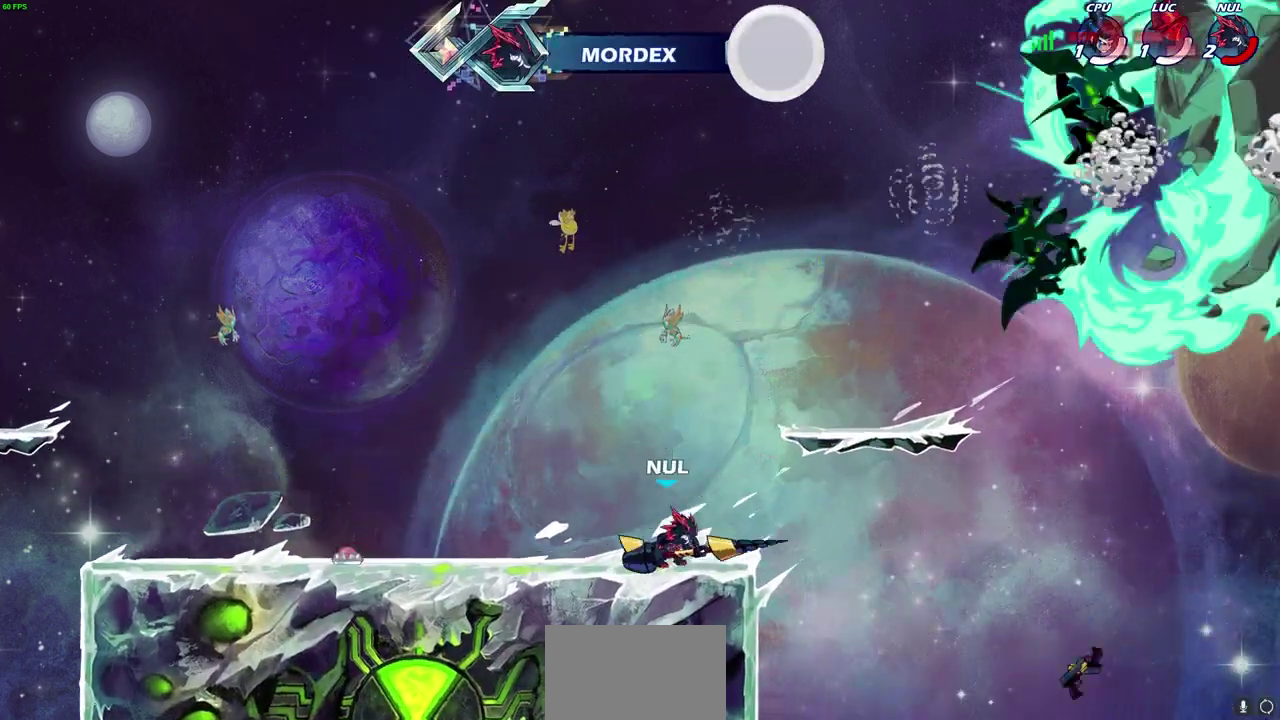
{"dt_ms": 800, "buttons": [], "left_stick": "center", "right_stick": "center", "events": []}
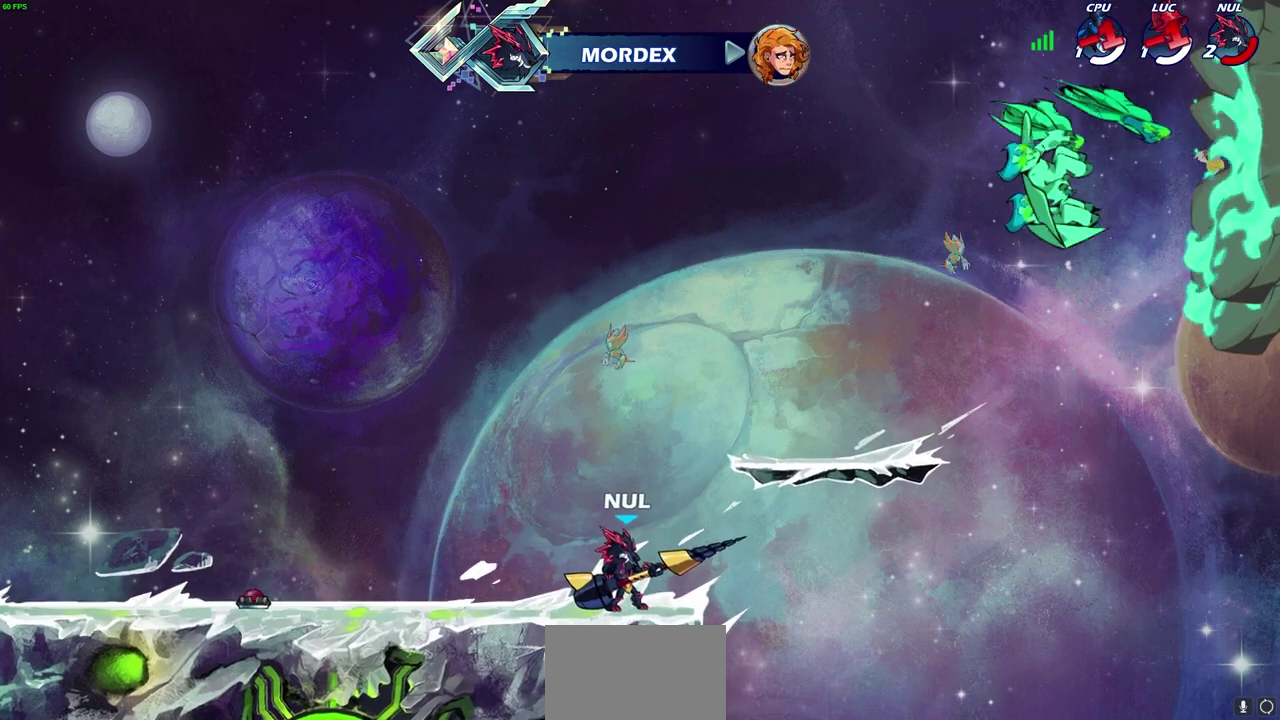
{"dt_ms": 400, "buttons": [], "left_stick": "center", "right_stick": "center", "events": []}
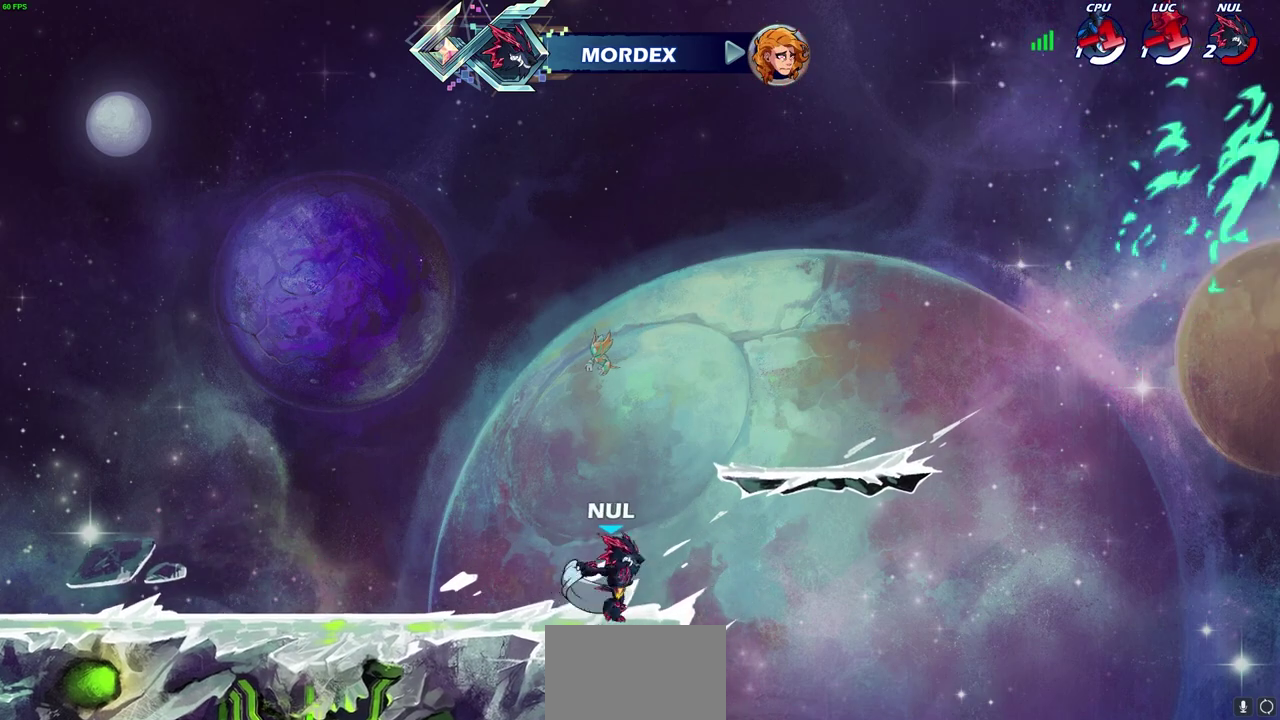
{"dt_ms": 300, "buttons": [], "left_stick": "center", "right_stick": "center", "events": []}
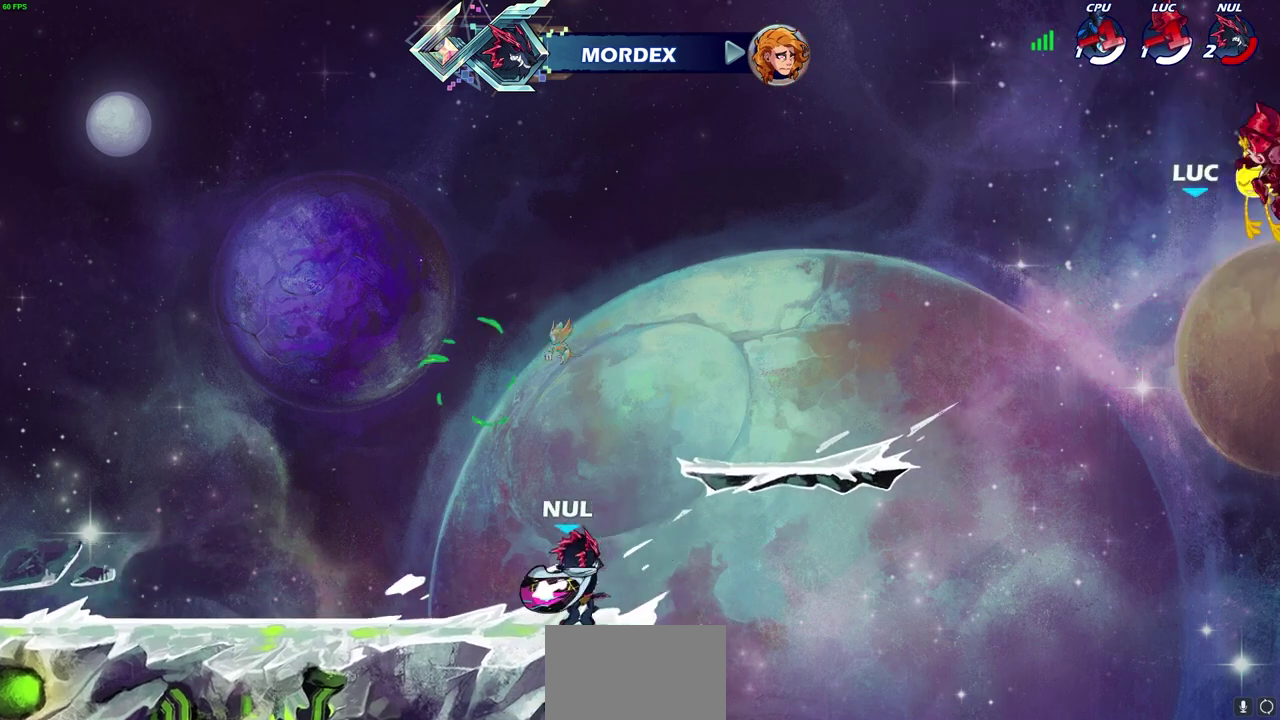
{"dt_ms": 700, "buttons": [], "left_stick": "center", "right_stick": "center", "events": []}
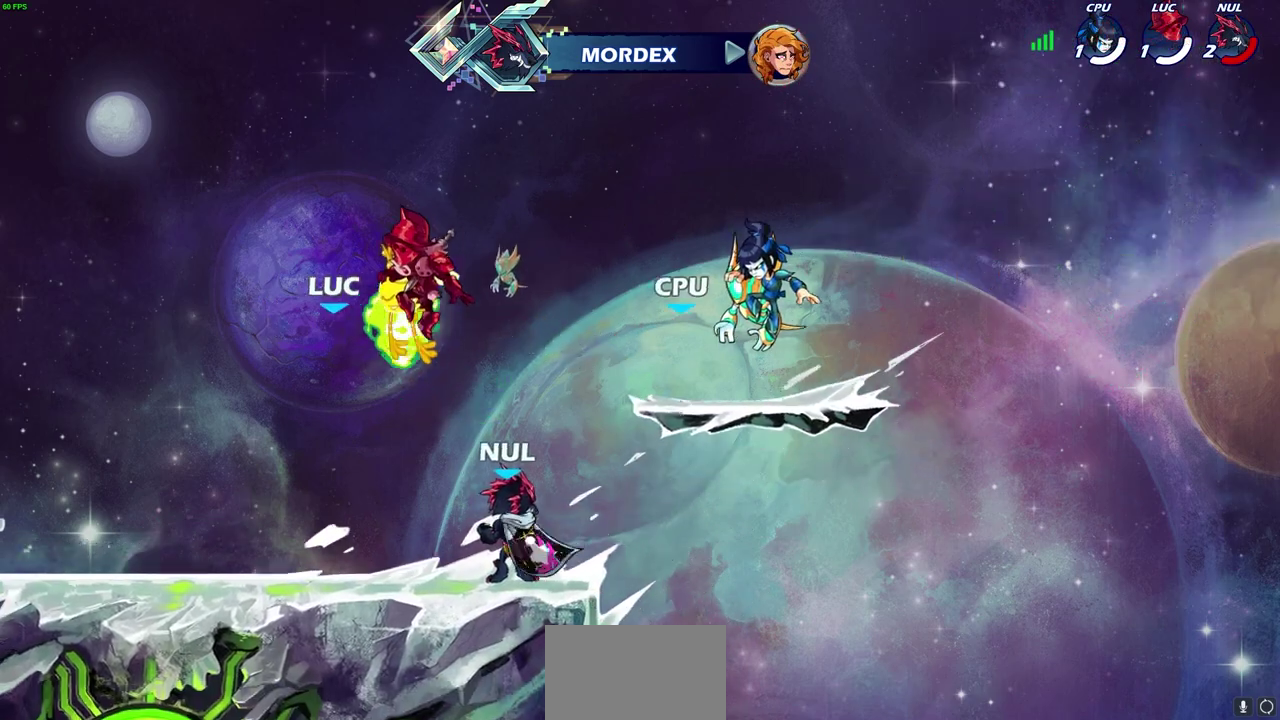
{"dt_ms": 700, "buttons": [], "left_stick": "center", "right_stick": "center", "events": []}
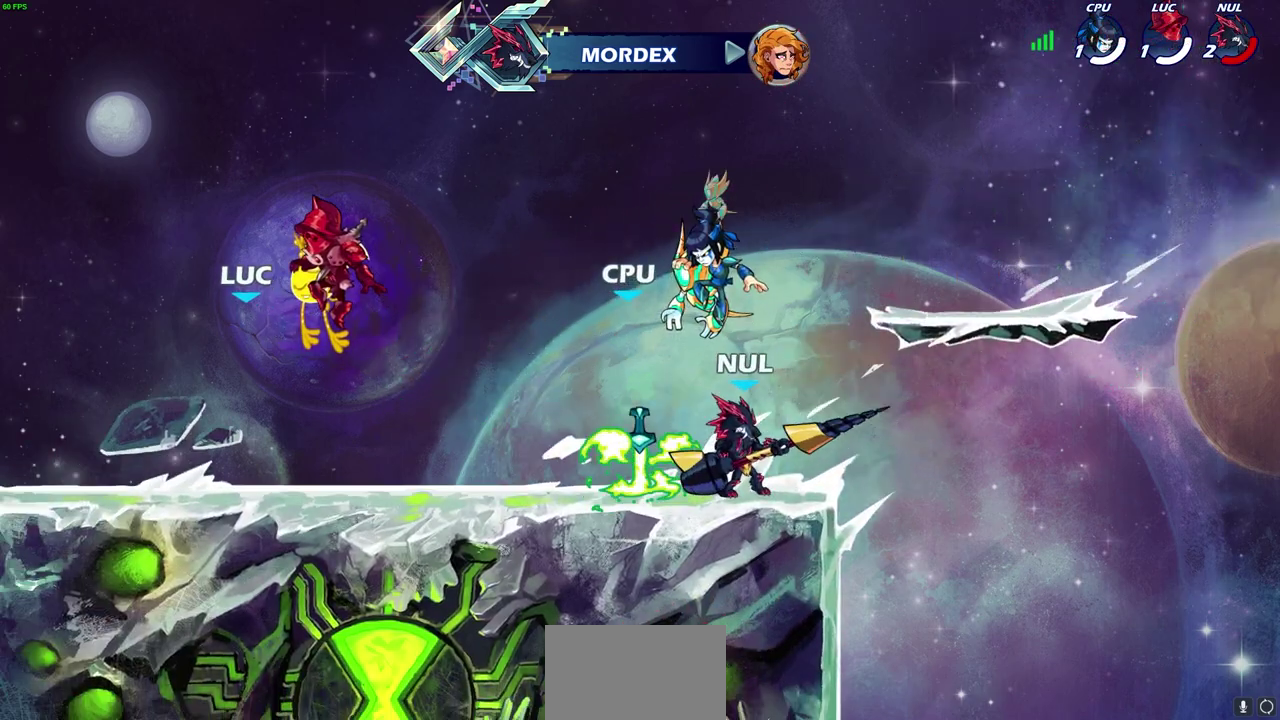
{"dt_ms": 300, "buttons": [], "left_stick": "center", "right_stick": "center", "events": []}
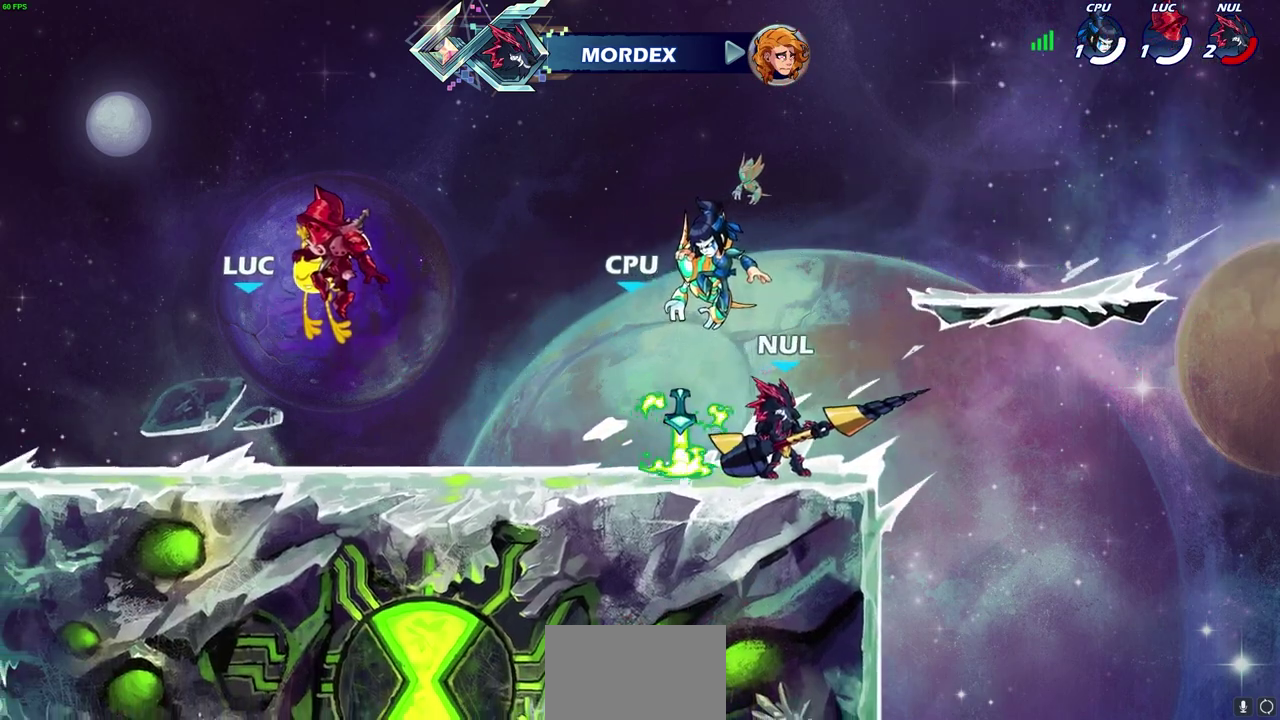
{"dt_ms": 500, "buttons": [], "left_stick": "center", "right_stick": "center", "events": []}
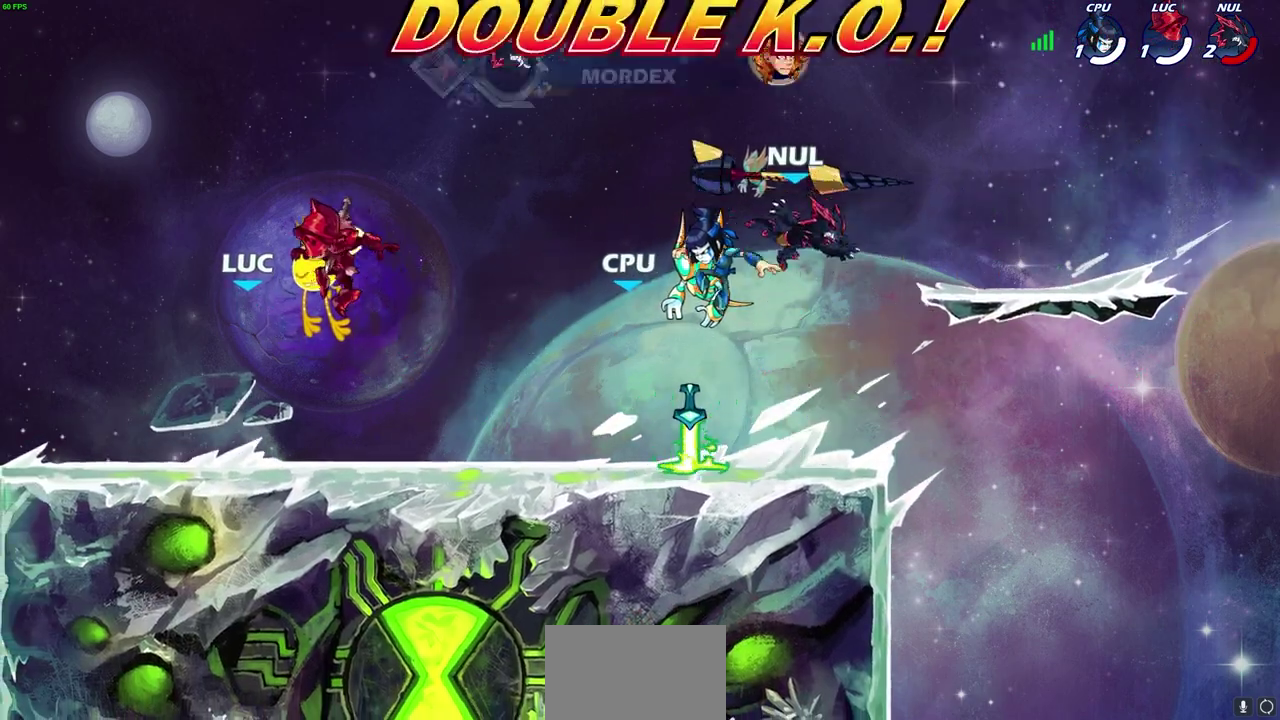
{"dt_ms": 400, "buttons": [], "left_stick": "center", "right_stick": "center", "events": []}